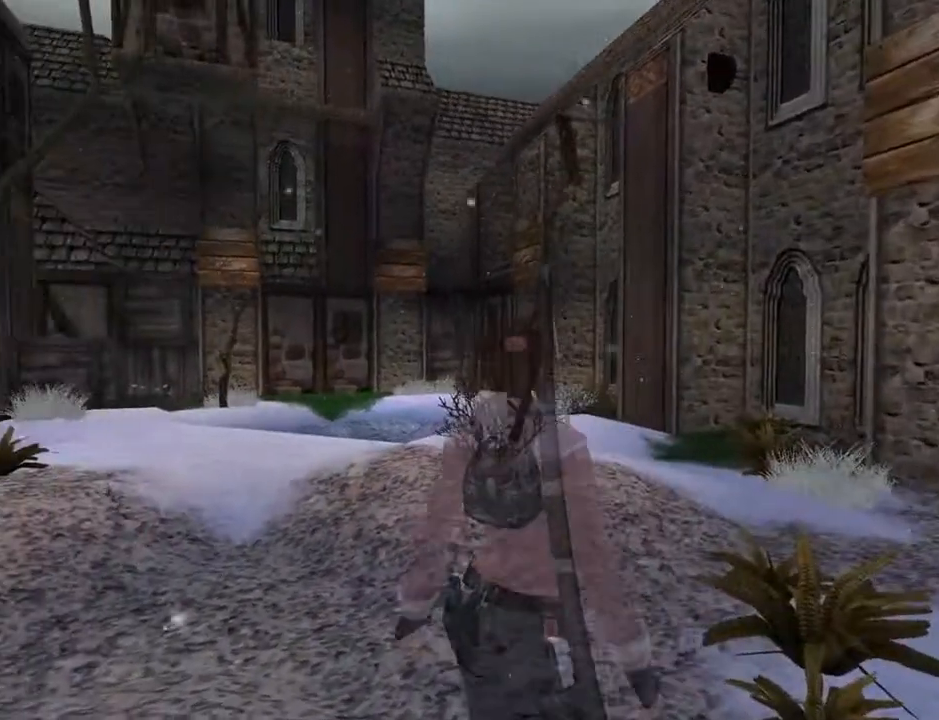
Gameplay with a controller (PlayStation layout); each line is a JSON object with the inputs held at the frame after it. "events" lists button and stick changes between this image and that frame as [ms after this image, input, new state], when the widget could be followed in between. Not read: L1.
{"buttons": ["L2", "DPAD_DOWN"], "left_stick": "center", "right_stick": "center", "events": [[400, "DPAD_DOWN", "down"]]}
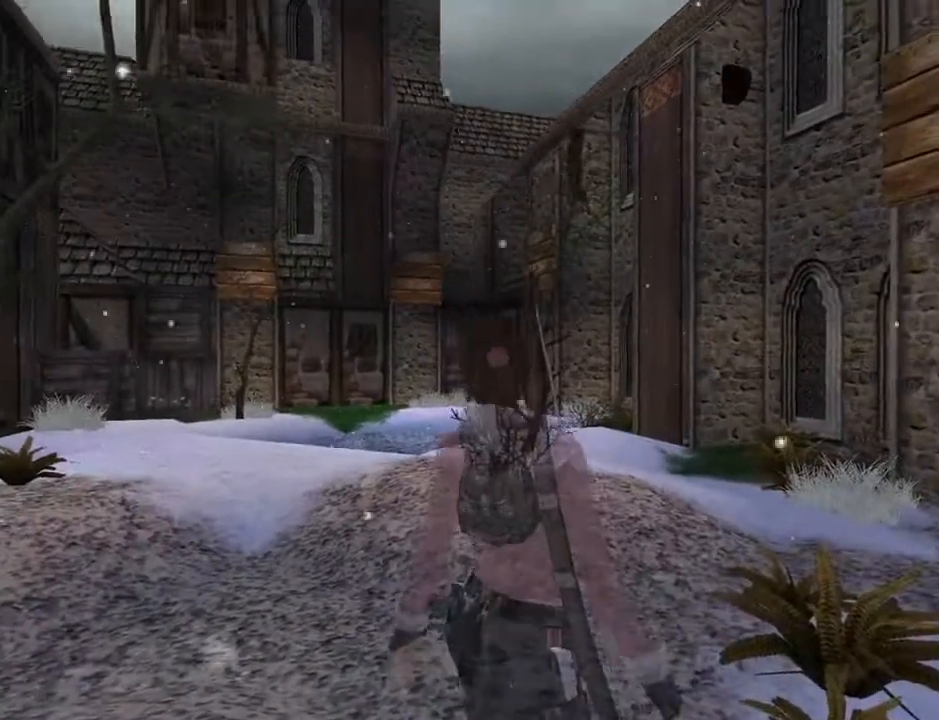
{"buttons": ["L2"], "left_stick": "center", "right_stick": "center", "events": [[67, "DPAD_DOWN", "up"]]}
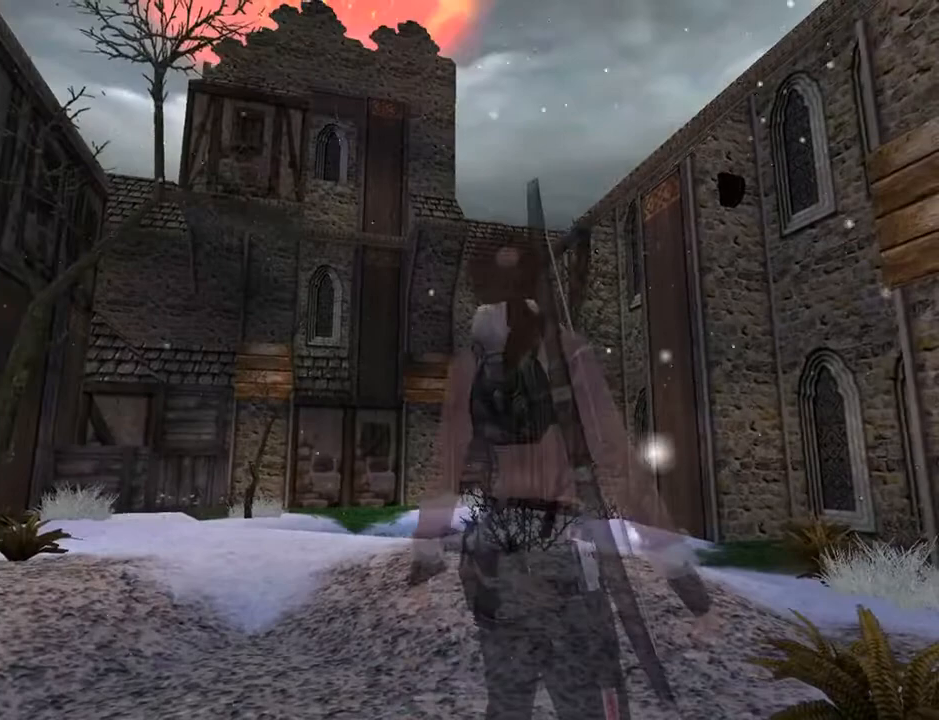
{"buttons": ["L2"], "left_stick": "center", "right_stick": "center", "events": []}
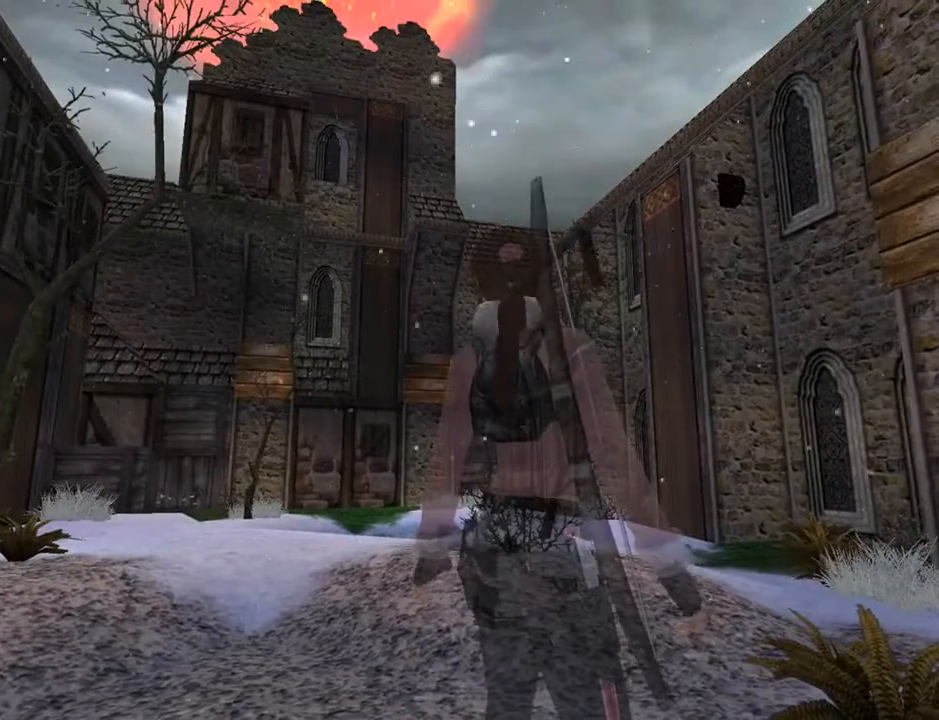
{"buttons": ["L2"], "left_stick": "center", "right_stick": "center", "events": []}
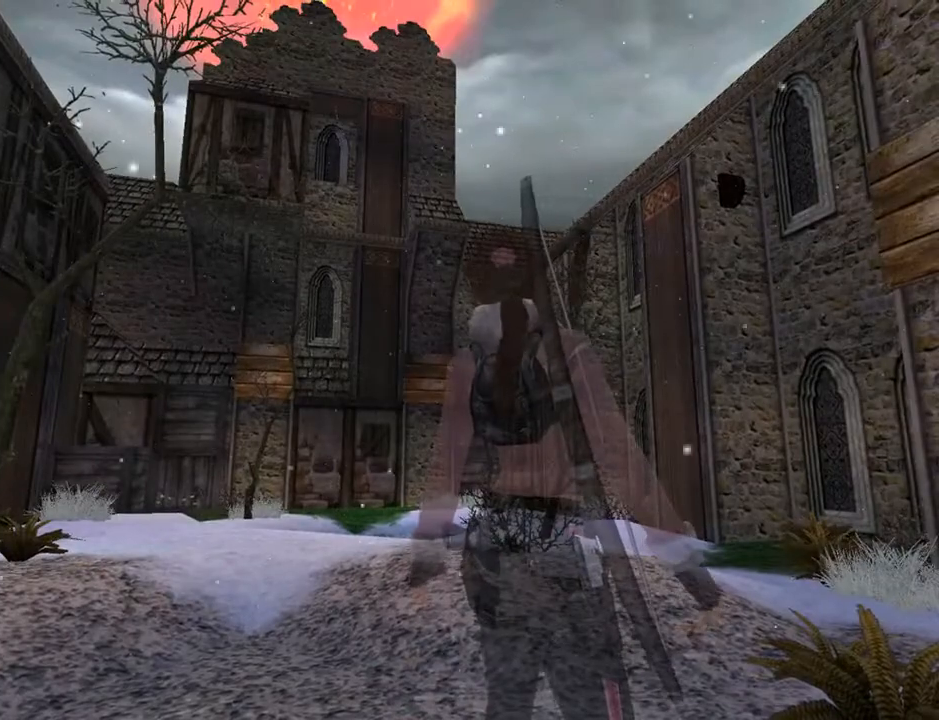
{"buttons": ["L2"], "left_stick": "center", "right_stick": "center", "events": []}
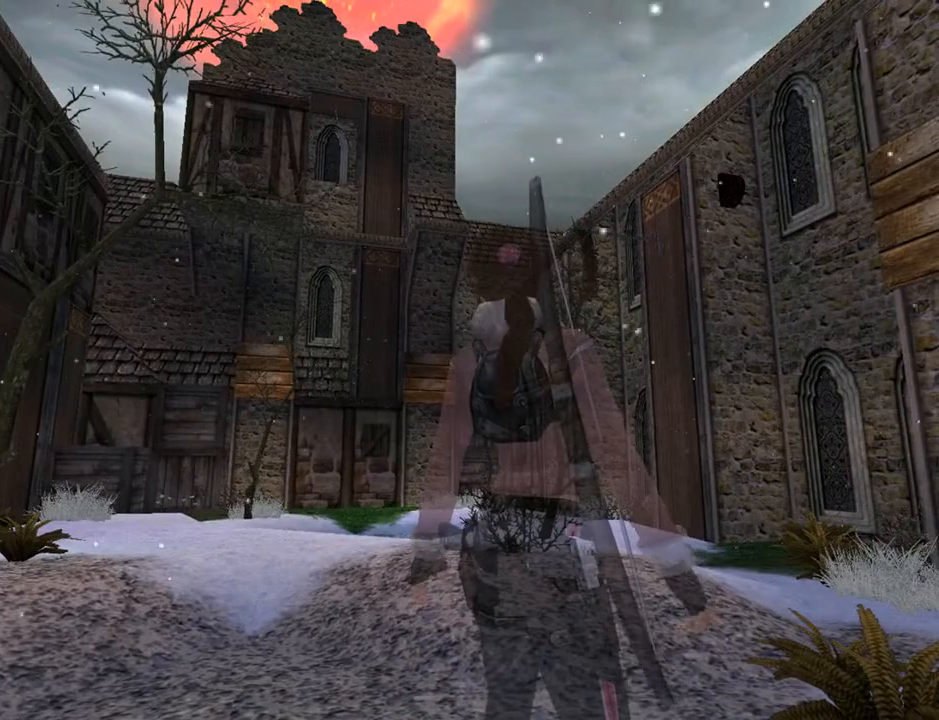
{"buttons": ["L2"], "left_stick": "center", "right_stick": "center", "events": [[167, "DPAD_RIGHT", "down"], [400, "DPAD_RIGHT", "up"]]}
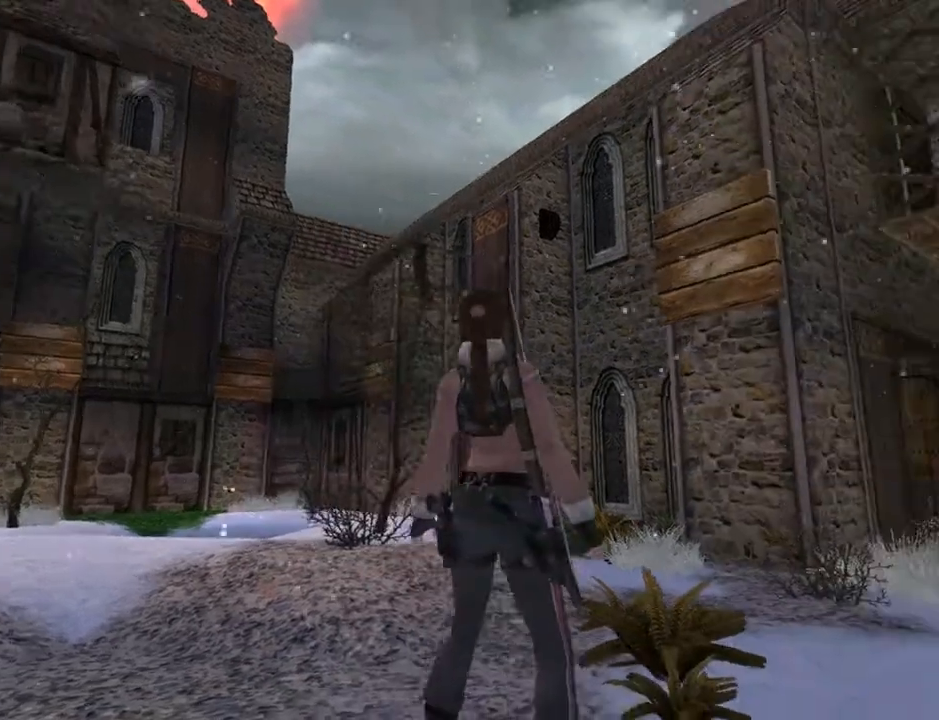
{"buttons": ["L2", "DPAD_RIGHT"], "left_stick": "center", "right_stick": "center", "events": [[233, "DPAD_RIGHT", "down"]]}
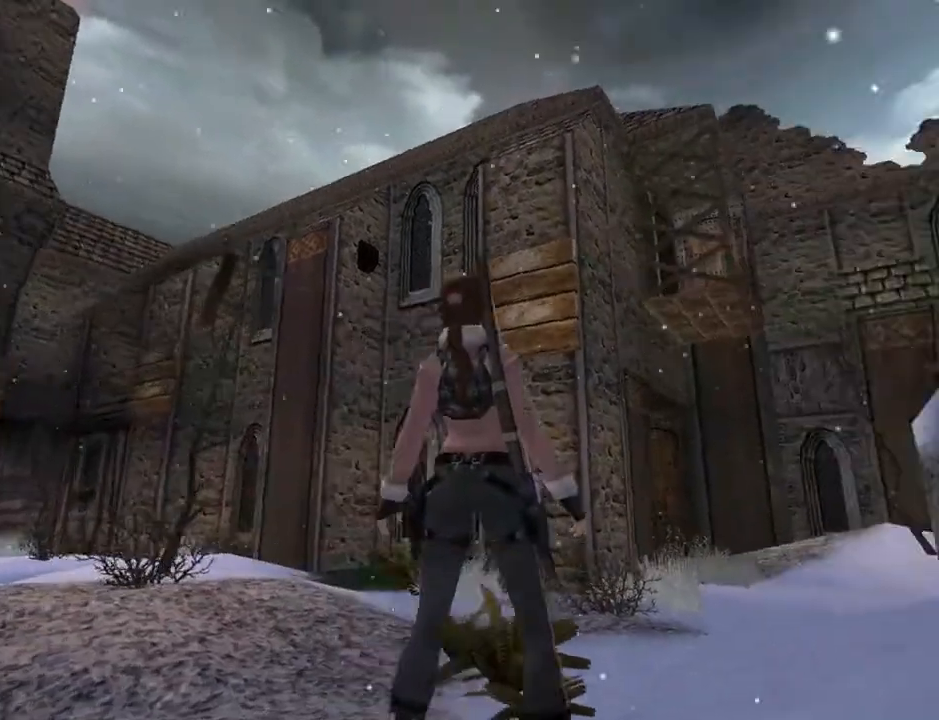
{"buttons": ["L2"], "left_stick": "center", "right_stick": "center", "events": [[67, "DPAD_RIGHT", "up"]]}
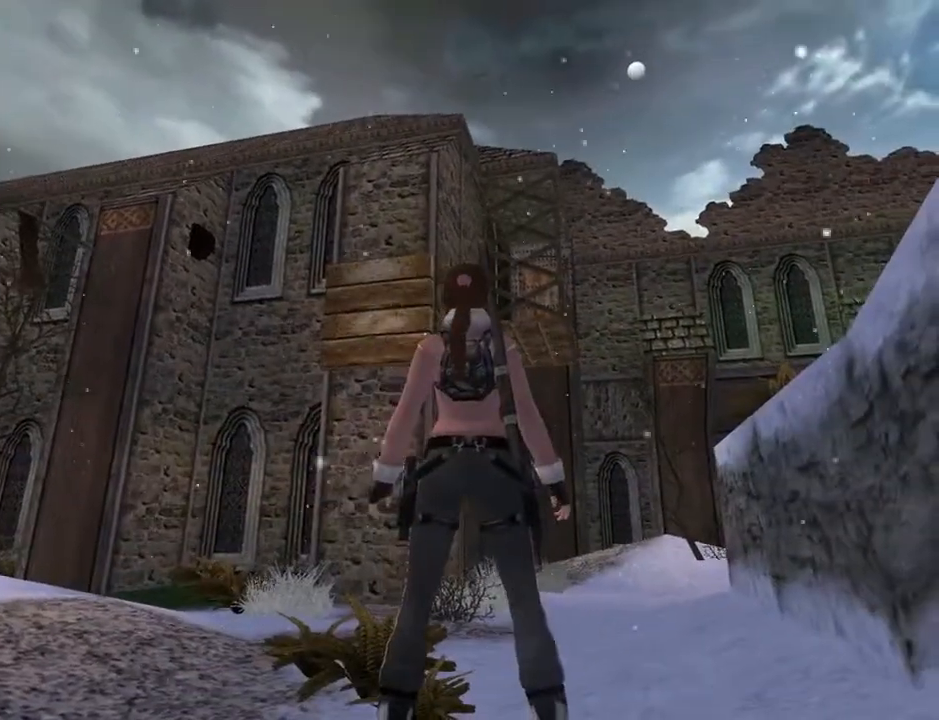
{"buttons": ["DPAD_UP", "DPAD_RIGHT"], "left_stick": "center", "right_stick": "center", "events": [[33, "L2", "up"], [100, "DPAD_UP", "down"], [133, "DPAD_RIGHT", "down"]]}
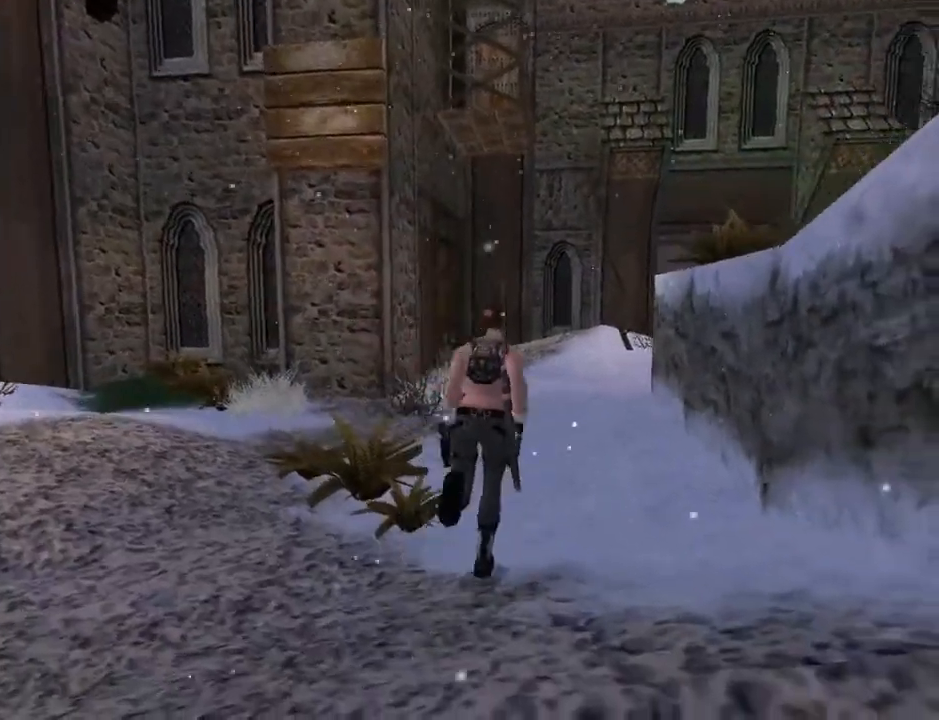
{"buttons": ["SQUARE", "DPAD_UP", "DPAD_RIGHT"], "left_stick": "center", "right_stick": "center", "events": [[100, "DPAD_RIGHT", "up"], [267, "DPAD_RIGHT", "down"], [267, "SQUARE", "down"]]}
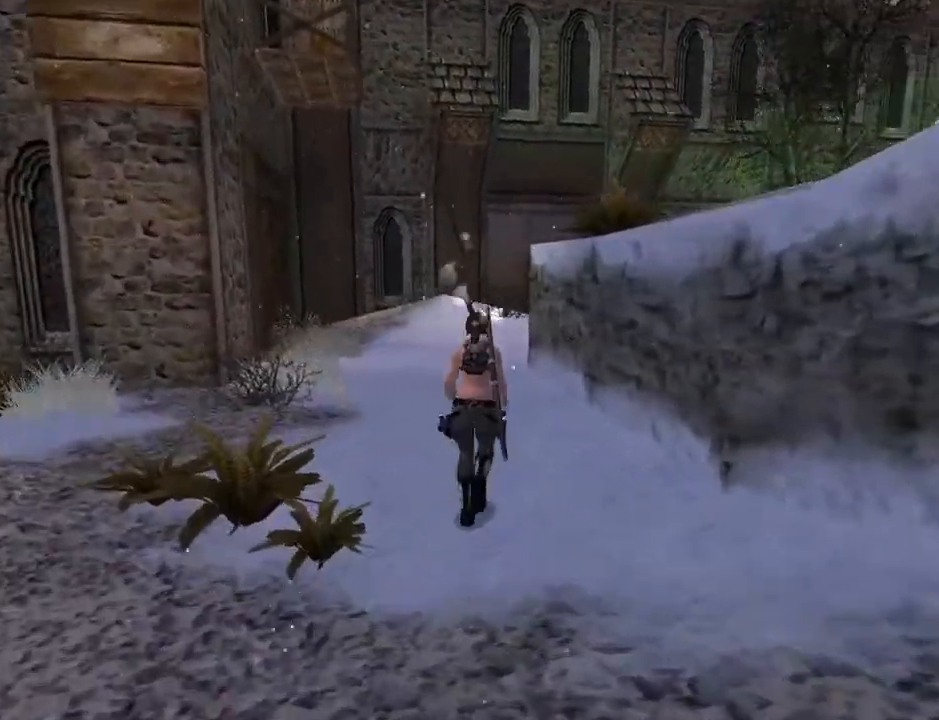
{"buttons": ["DPAD_RIGHT"], "left_stick": "center", "right_stick": "center", "events": [[300, "DPAD_UP", "up"], [367, "SQUARE", "up"]]}
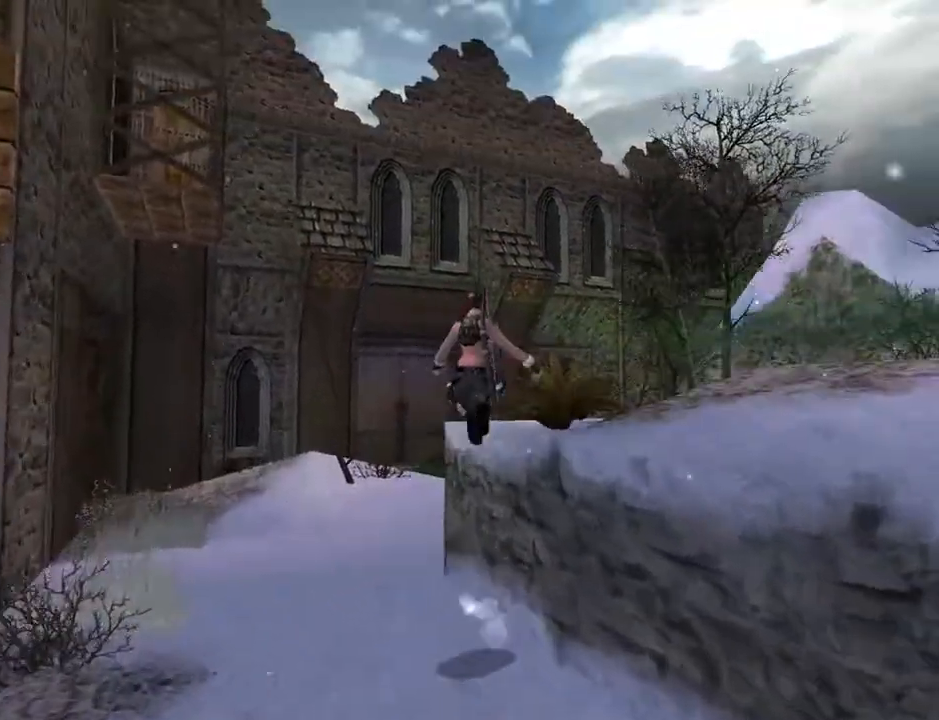
{"buttons": ["L2", "DPAD_RIGHT"], "left_stick": "center", "right_stick": "center", "events": [[133, "DPAD_RIGHT", "up"], [333, "L2", "down"], [367, "DPAD_RIGHT", "down"]]}
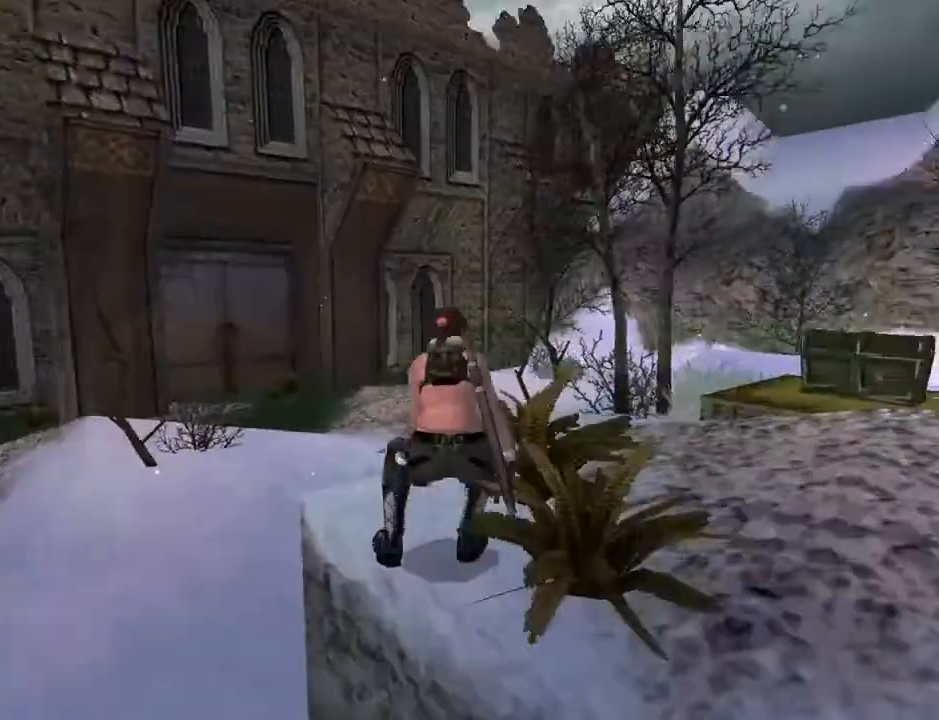
{"buttons": ["L2"], "left_stick": "center", "right_stick": "center", "events": [[333, "DPAD_RIGHT", "up"]]}
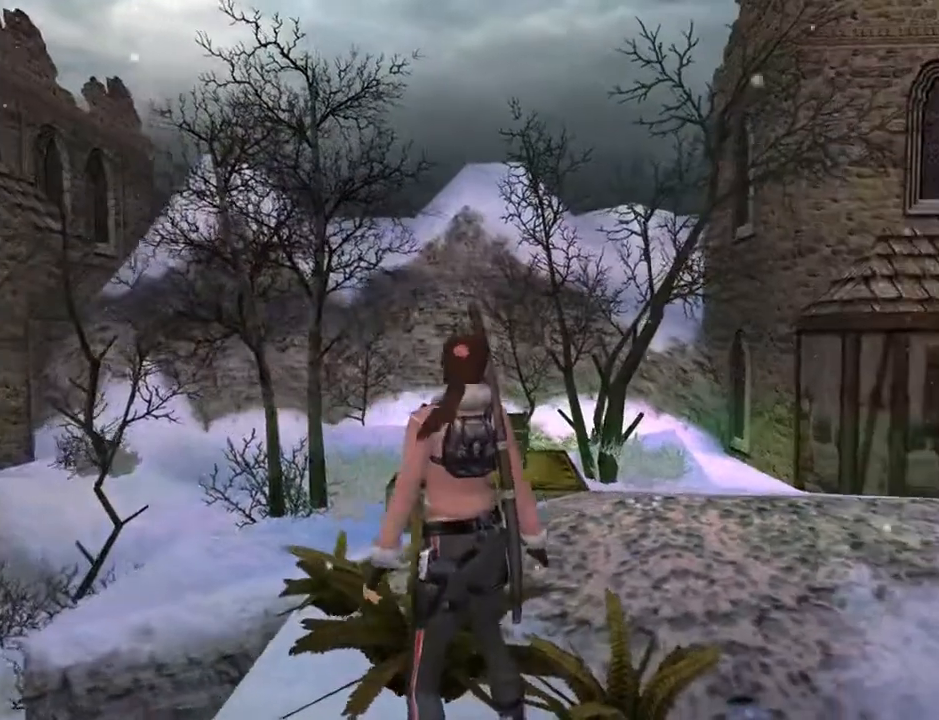
{"buttons": ["L2"], "left_stick": "center", "right_stick": "center", "events": [[167, "DPAD_UP", "down"], [333, "DPAD_UP", "up"]]}
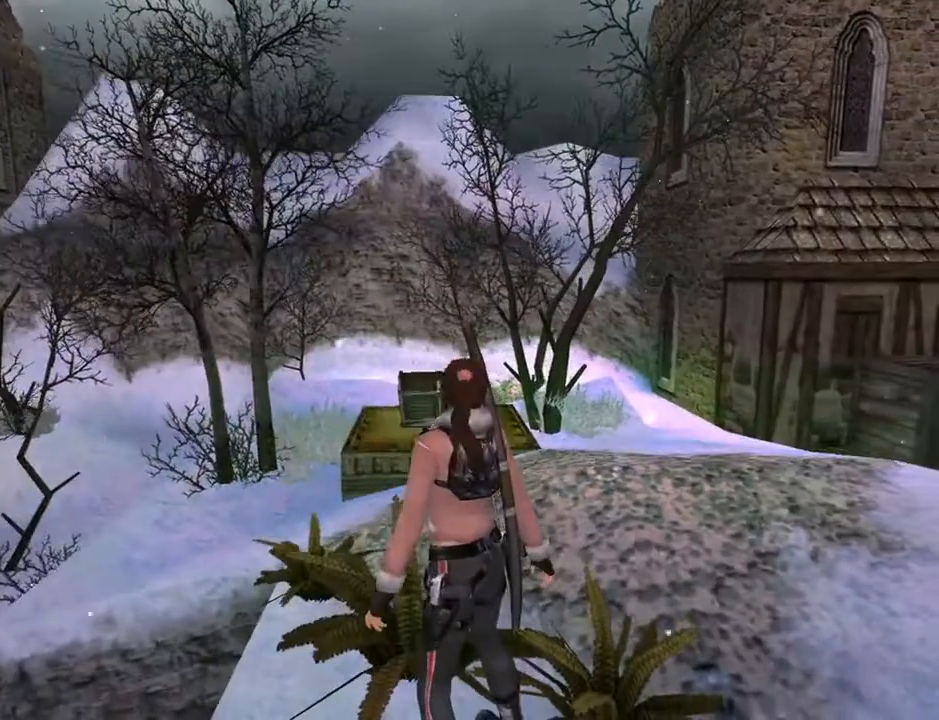
{"buttons": ["DPAD_UP", "DPAD_LEFT"], "left_stick": "center", "right_stick": "center", "events": [[233, "L2", "up"], [267, "DPAD_UP", "down"], [367, "DPAD_LEFT", "down"]]}
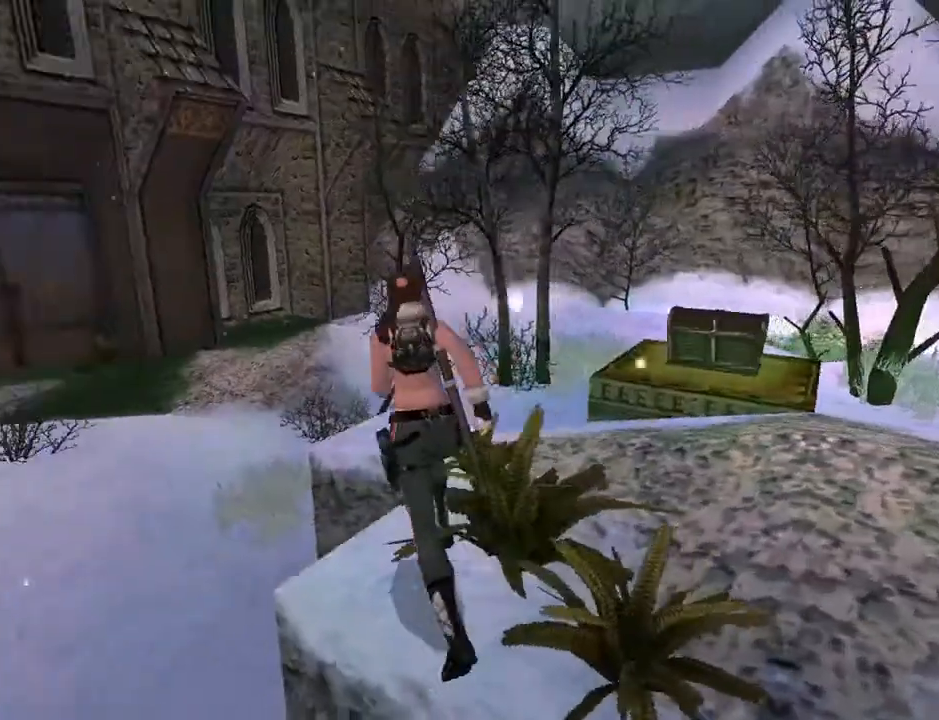
{"buttons": ["DPAD_UP"], "left_stick": "center", "right_stick": "center", "events": [[400, "DPAD_LEFT", "up"]]}
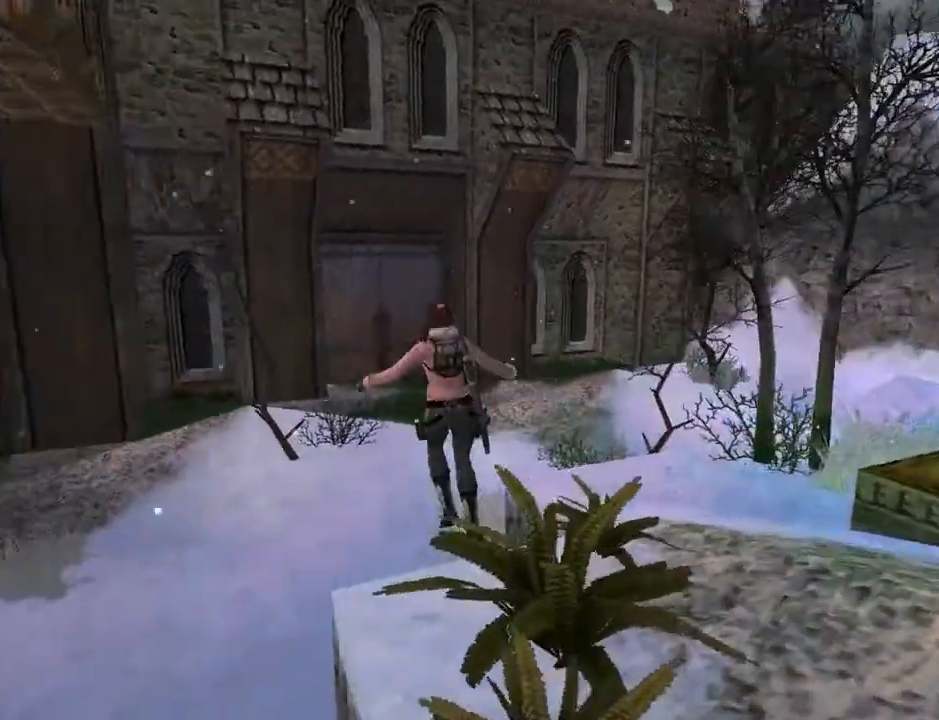
{"buttons": ["DPAD_UP", "DPAD_LEFT"], "left_stick": "center", "right_stick": "center", "events": [[233, "DPAD_LEFT", "down"]]}
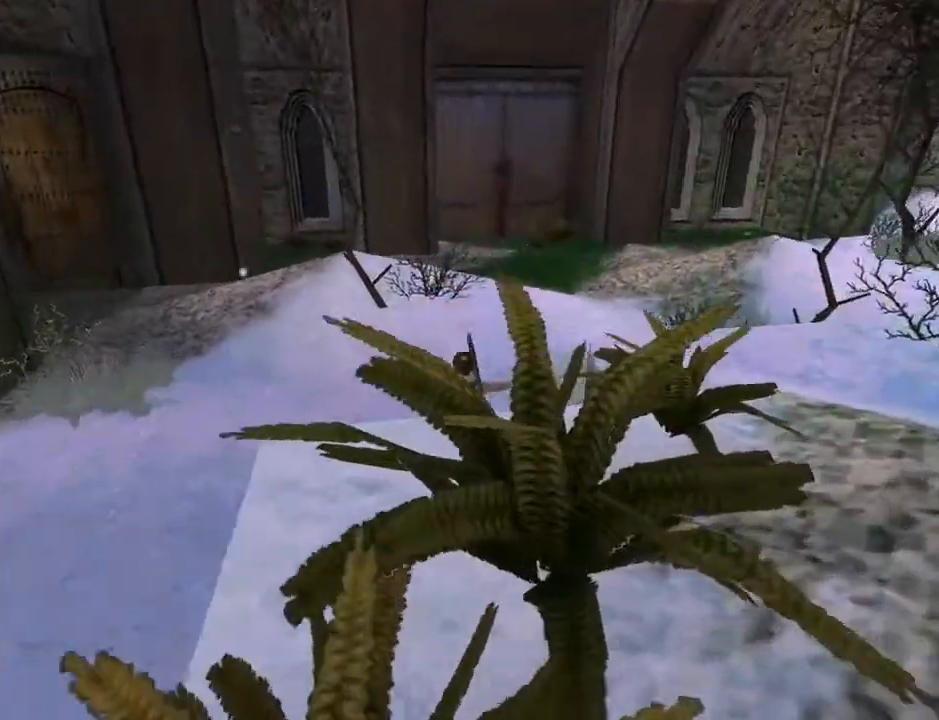
{"buttons": ["DPAD_UP", "DPAD_RIGHT"], "left_stick": "center", "right_stick": "center", "events": [[300, "DPAD_LEFT", "up"], [433, "DPAD_RIGHT", "down"]]}
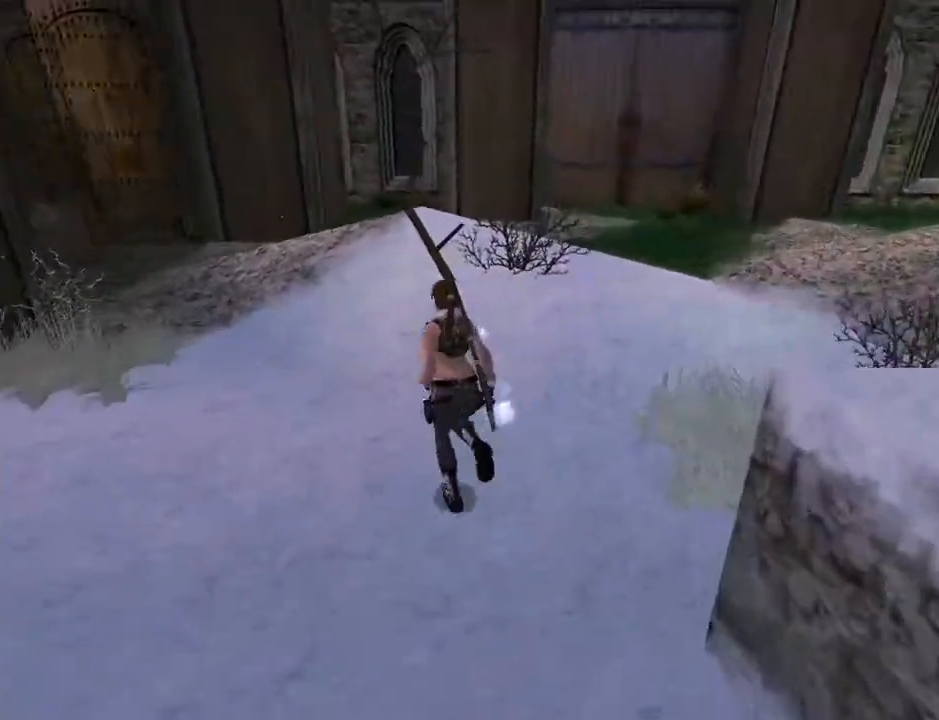
{"buttons": ["DPAD_UP"], "left_stick": "center", "right_stick": "center", "events": [[367, "DPAD_RIGHT", "up"]]}
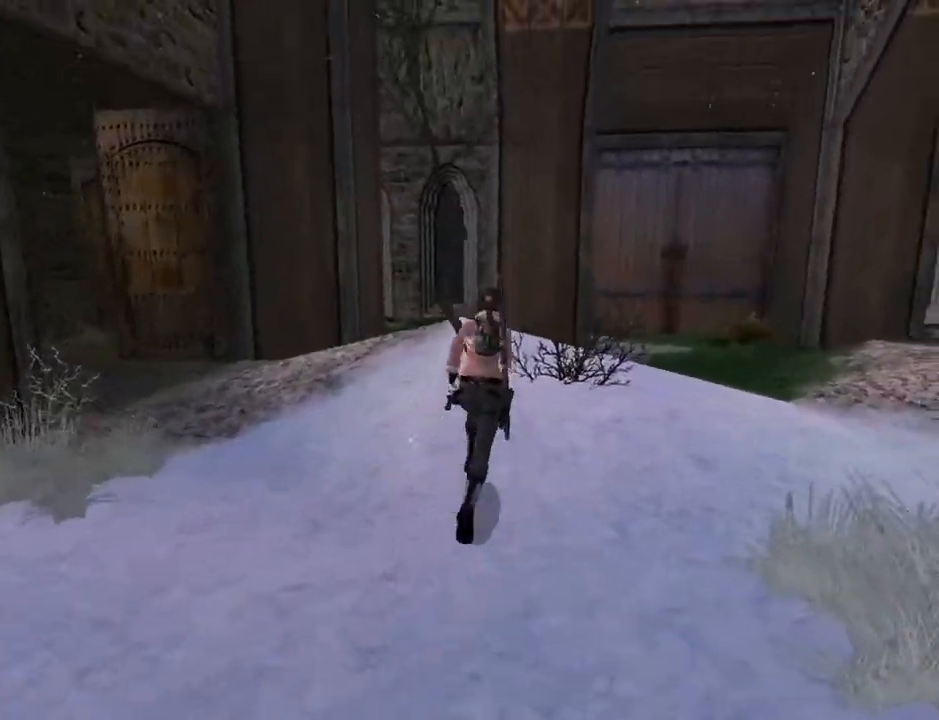
{"buttons": ["DPAD_UP", "DPAD_RIGHT"], "left_stick": "center", "right_stick": "center", "events": [[467, "DPAD_RIGHT", "down"]]}
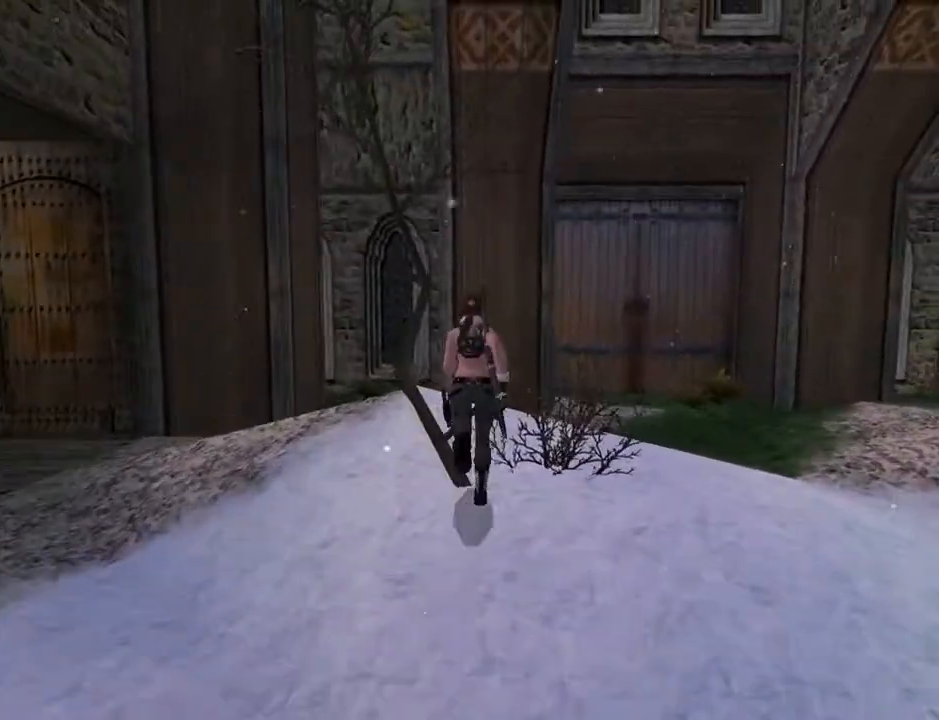
{"buttons": ["DPAD_UP"], "left_stick": "center", "right_stick": "center", "events": [[400, "DPAD_RIGHT", "up"]]}
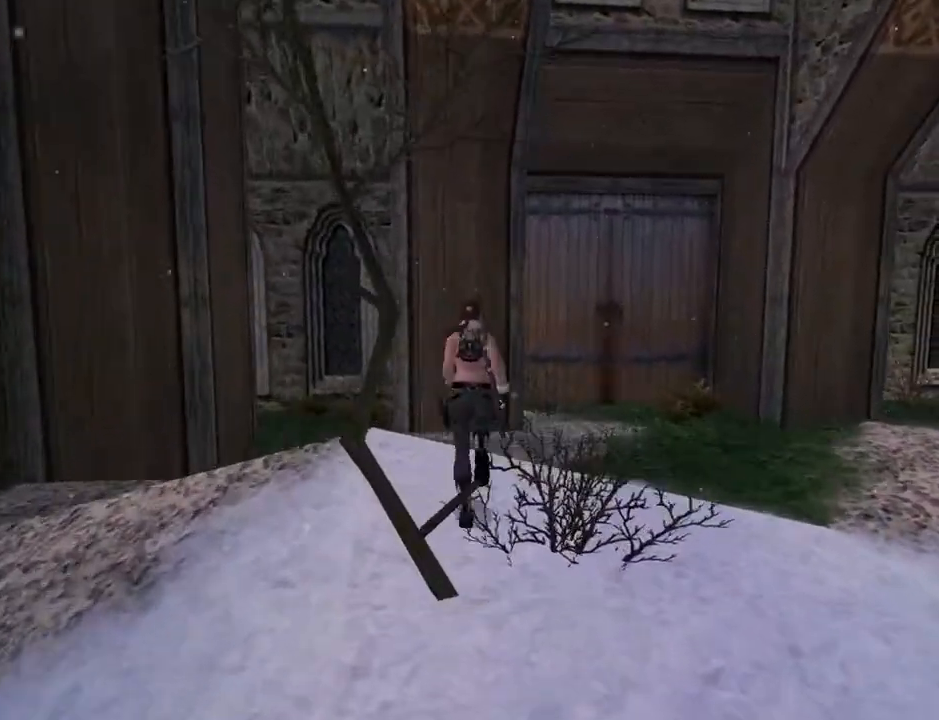
{"buttons": ["DPAD_UP", "DPAD_LEFT"], "left_stick": "center", "right_stick": "center", "events": [[100, "DPAD_LEFT", "down"]]}
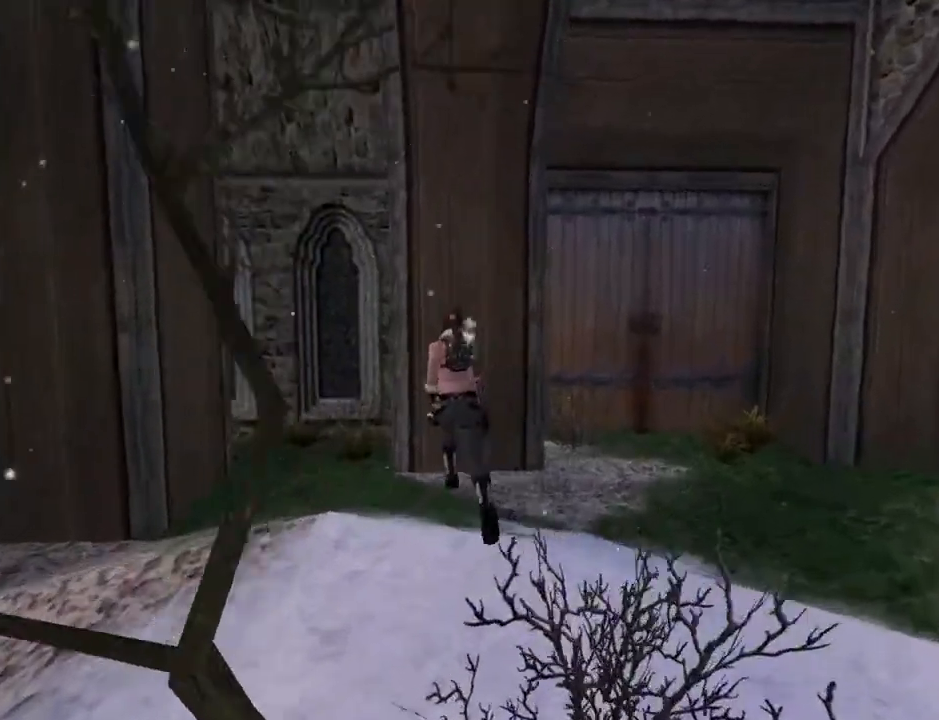
{"buttons": ["DPAD_UP", "DPAD_LEFT"], "left_stick": "center", "right_stick": "center", "events": [[67, "DPAD_LEFT", "up"], [400, "DPAD_LEFT", "down"]]}
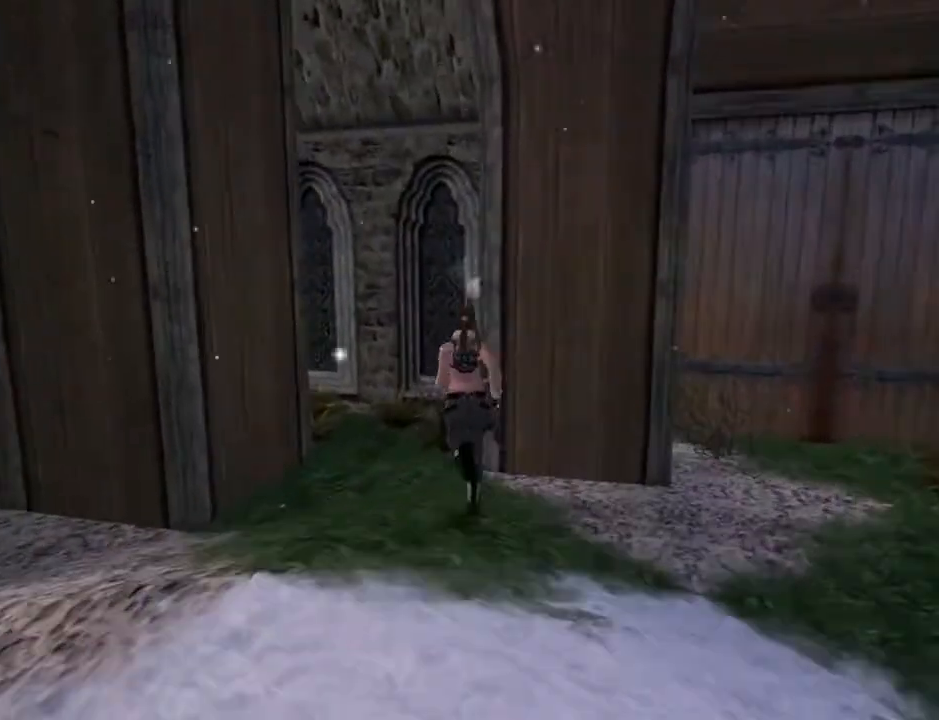
{"buttons": ["DPAD_UP"], "left_stick": "center", "right_stick": "center", "events": [[500, "DPAD_LEFT", "up"]]}
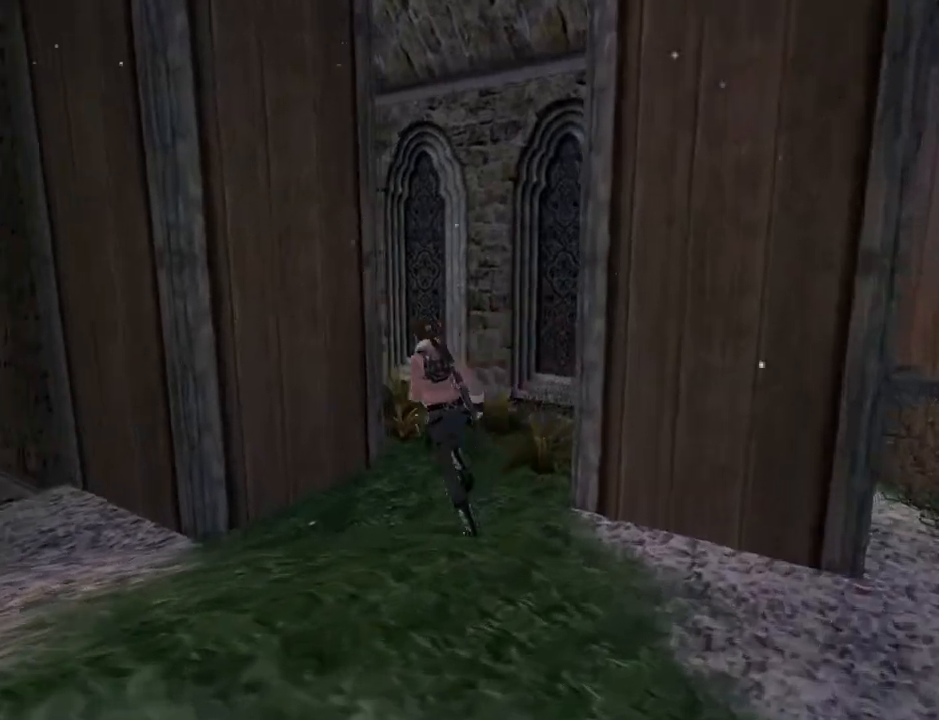
{"buttons": ["DPAD_UP", "DPAD_RIGHT"], "left_stick": "center", "right_stick": "center", "events": [[100, "DPAD_RIGHT", "down"]]}
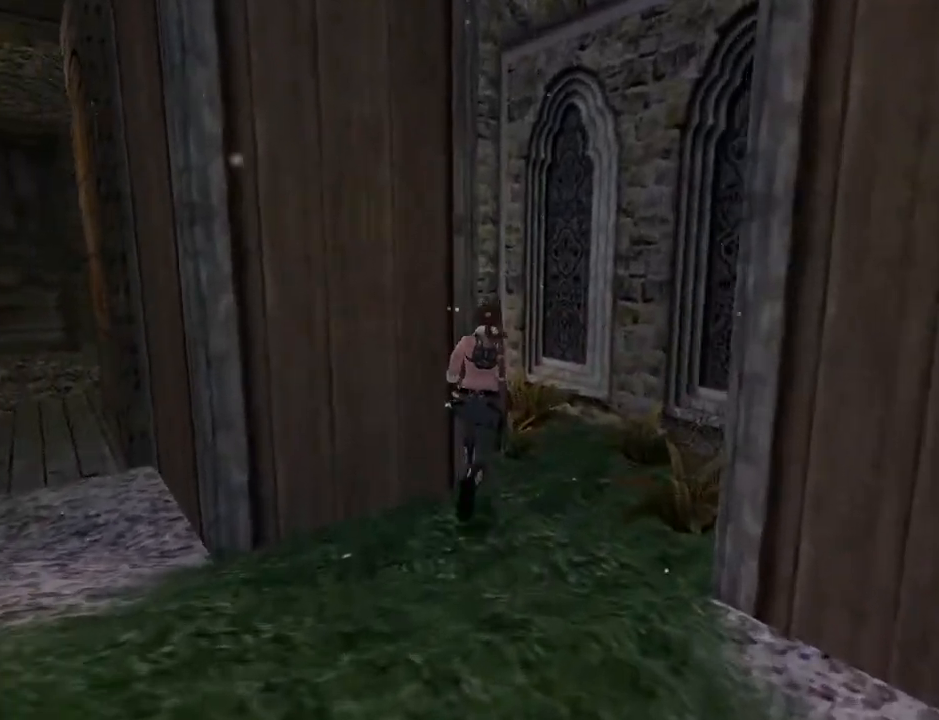
{"buttons": ["DPAD_UP", "DPAD_LEFT"], "left_stick": "center", "right_stick": "center", "events": [[167, "DPAD_LEFT", "down"], [167, "DPAD_RIGHT", "up"]]}
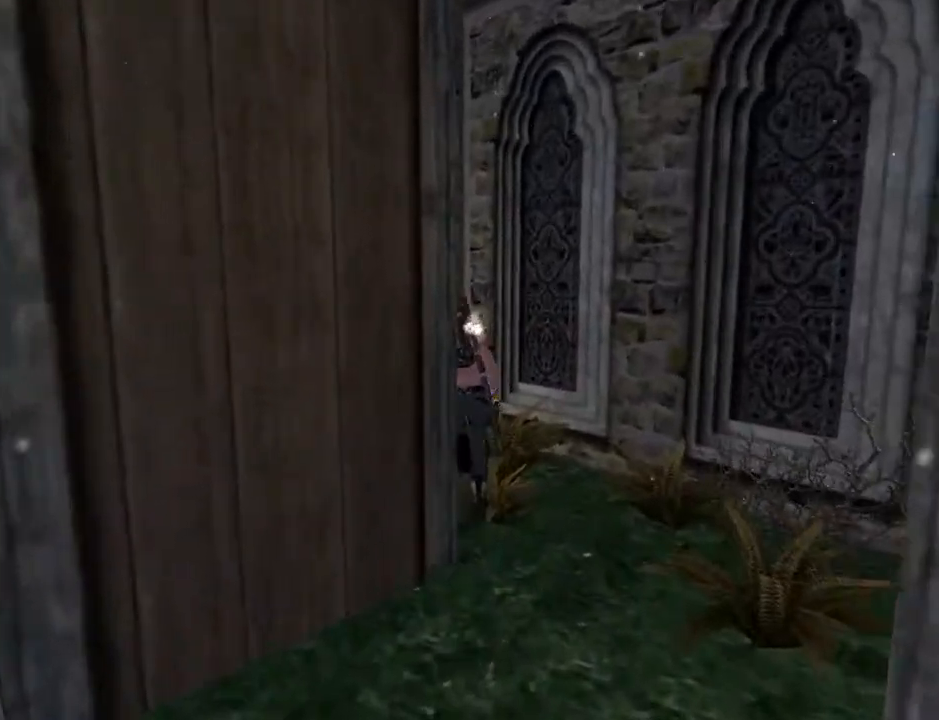
{"buttons": ["DPAD_LEFT"], "left_stick": "center", "right_stick": "center", "events": [[167, "DPAD_UP", "up"]]}
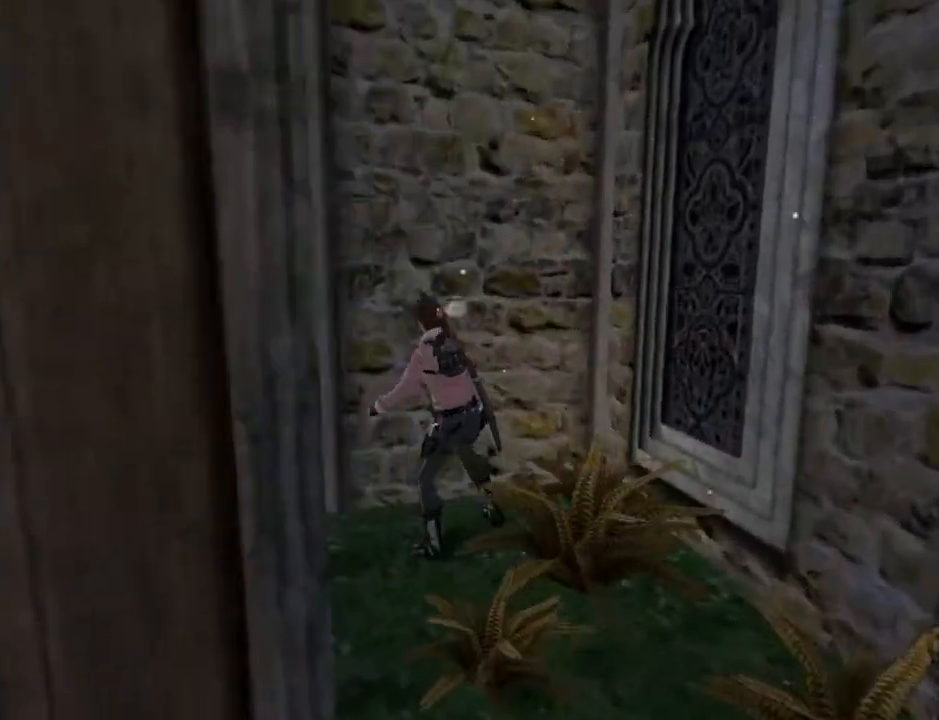
{"buttons": ["DPAD_LEFT"], "left_stick": "center", "right_stick": "center", "events": []}
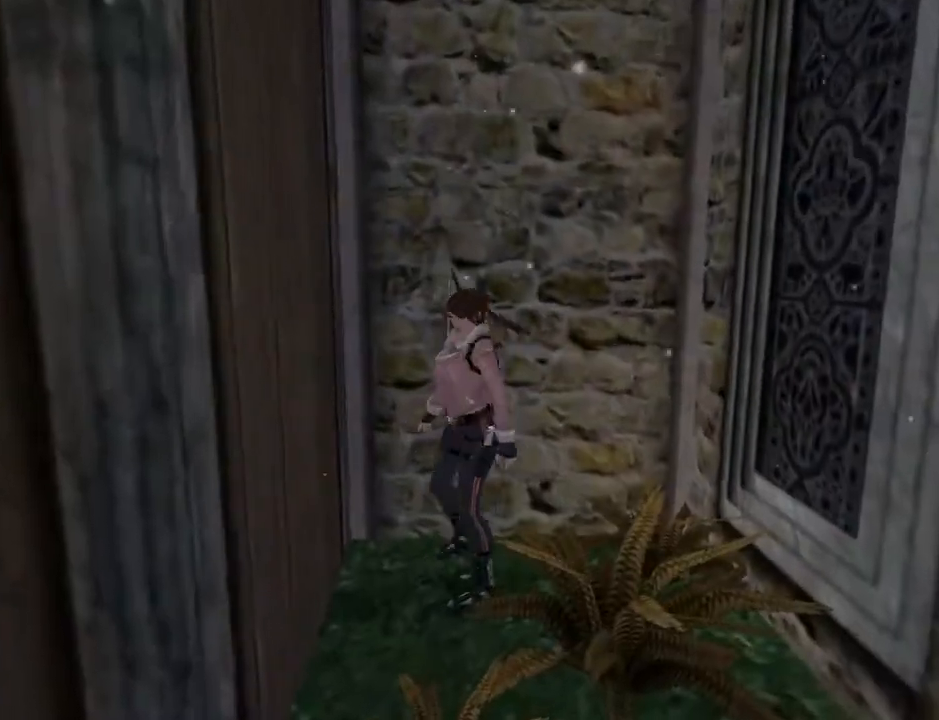
{"buttons": ["DPAD_UP", "DPAD_LEFT"], "left_stick": "center", "right_stick": "center", "events": [[133, "DPAD_LEFT", "up"], [233, "DPAD_UP", "down"], [467, "DPAD_LEFT", "down"]]}
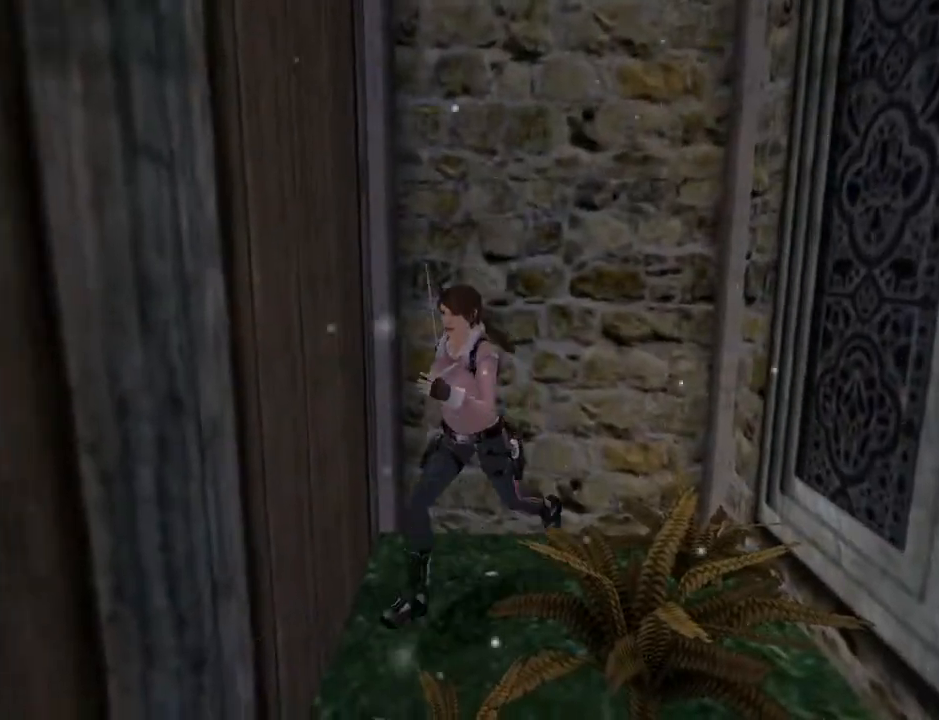
{"buttons": ["DPAD_UP"], "left_stick": "center", "right_stick": "center", "events": [[167, "DPAD_LEFT", "up"]]}